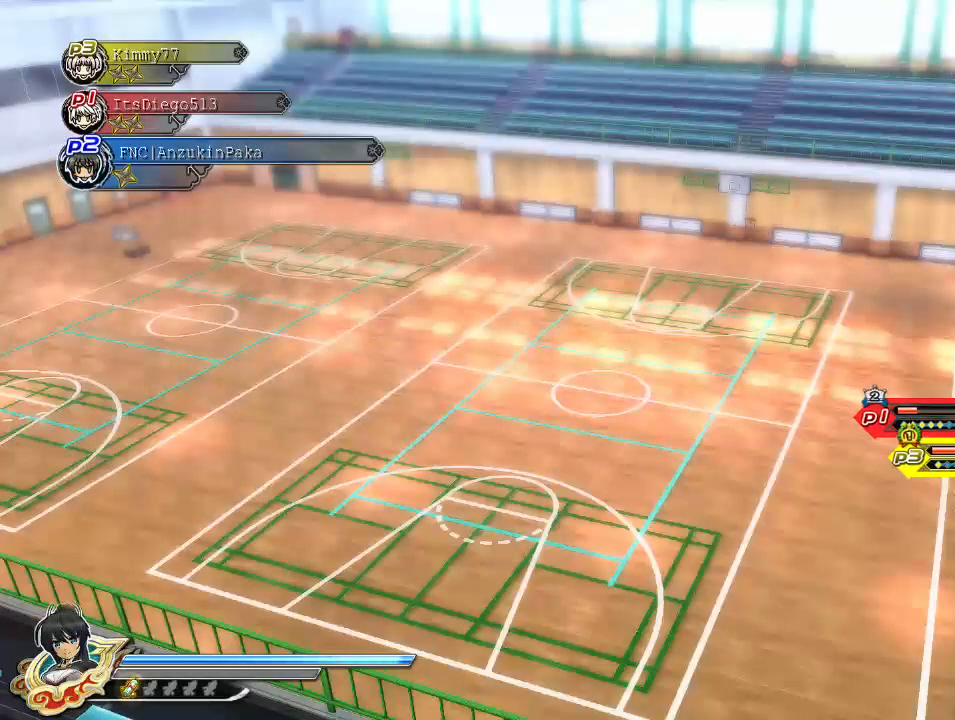
Gameplay with a controller (PlayStation layout); each line is a JSON object with the inputs held at the frame after it. "events" lists button and stick changes between this image and that frame as [ms after this image, input, new state], when the widget could be followed in between.
{"buttons": [], "left_stick": "left", "right_stick": "left", "events": [[67, "left_stick", "down-left"], [250, "left_stick", "left"], [333, "right_stick", "left"]]}
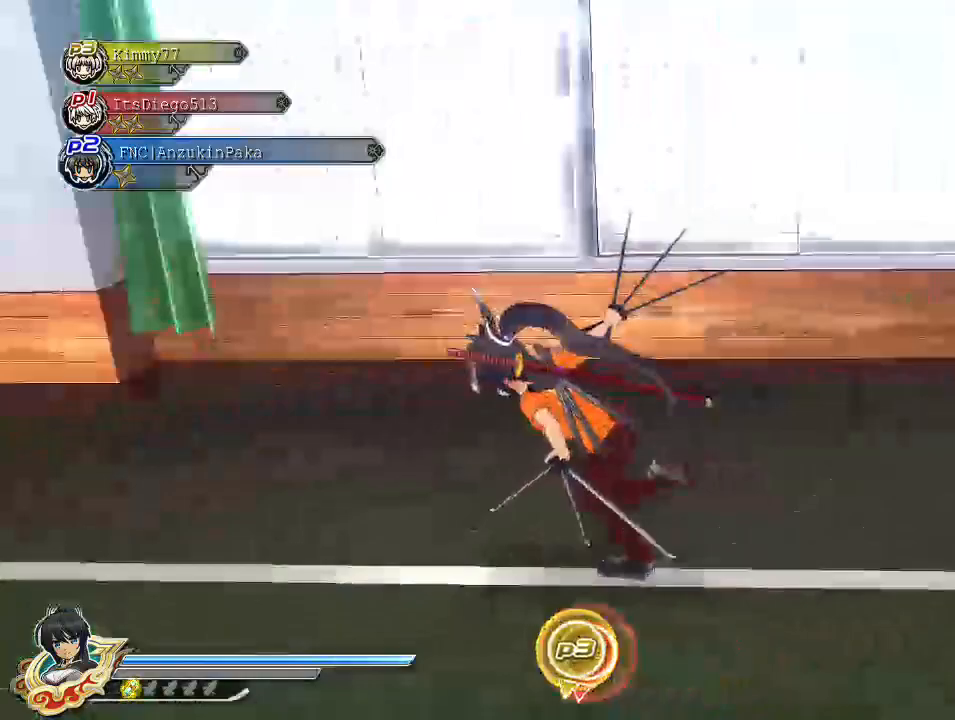
{"buttons": ["SQUARE"], "left_stick": "up-right", "right_stick": "center", "events": [[50, "left_stick", "up"], [100, "right_stick", "center"], [117, "left_stick", "up-right"], [283, "CIRCLE", "down"], [350, "CIRCLE", "up"], [433, "SQUARE", "down"]]}
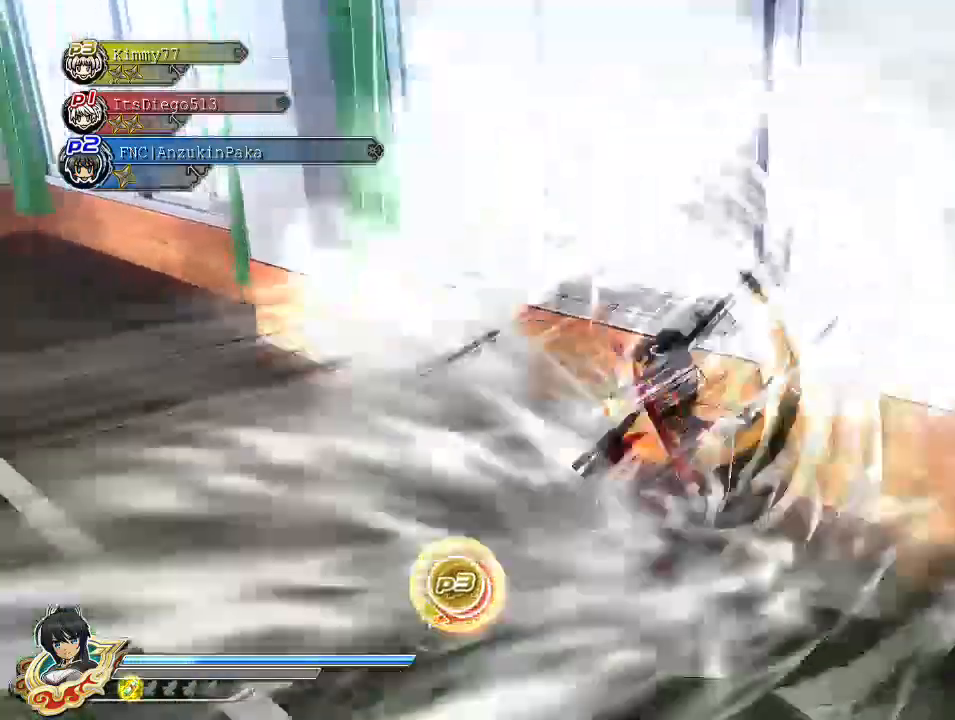
{"buttons": [], "left_stick": "up-left", "right_stick": "center", "events": [[33, "SQUARE", "up"], [33, "left_stick", "left"], [83, "CROSS", "down"], [83, "SQUARE", "down"], [133, "R1", "down"], [317, "SQUARE", "up"], [317, "left_stick", "up-left"], [383, "CROSS", "up"], [383, "R1", "up"]]}
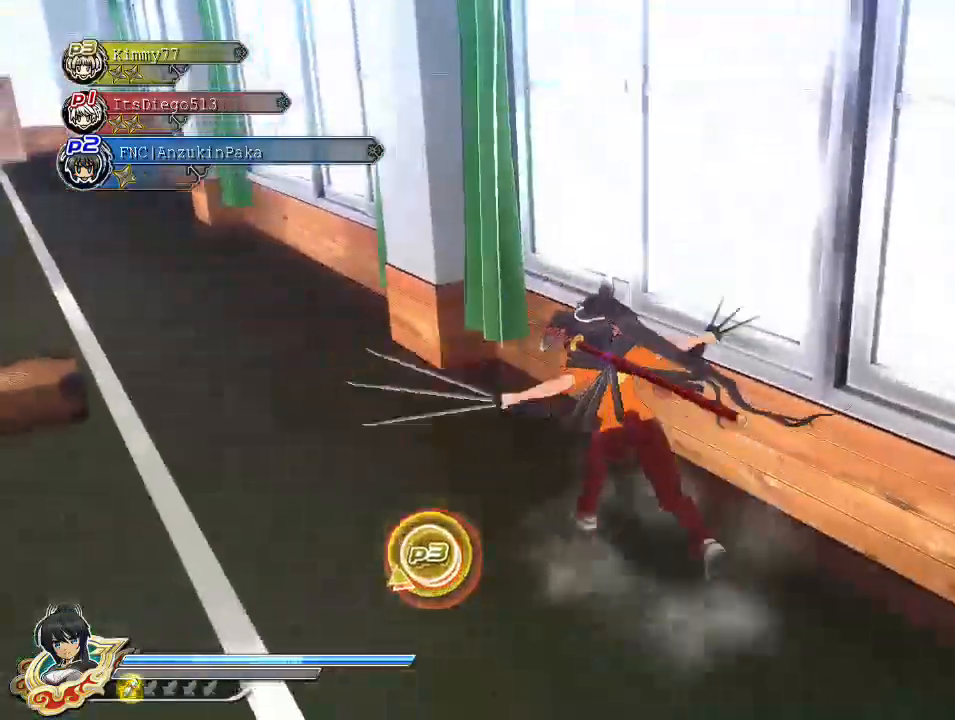
{"buttons": ["CROSS", "SQUARE", "R1"], "left_stick": "up-right", "right_stick": "center", "events": [[150, "CIRCLE", "down"], [217, "CIRCLE", "up"], [283, "SQUARE", "down"], [367, "SQUARE", "up"], [433, "CROSS", "down"], [450, "R1", "down"], [450, "SQUARE", "down"], [467, "left_stick", "up-right"]]}
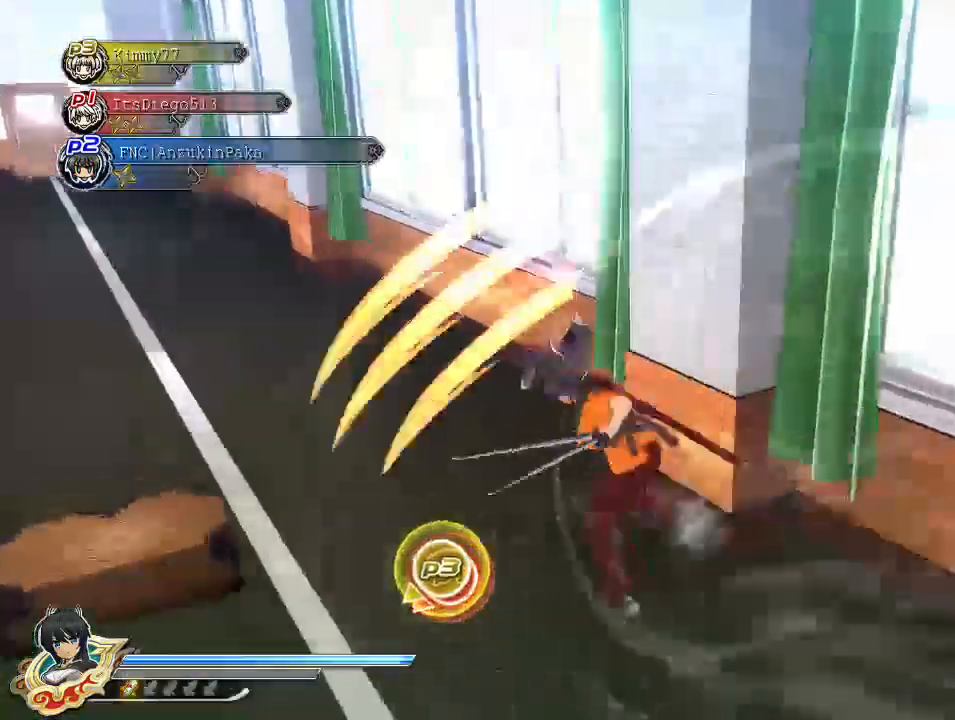
{"buttons": ["CIRCLE"], "left_stick": "up", "right_stick": "center", "events": [[150, "R1", "up"], [150, "SQUARE", "up"], [167, "CROSS", "up"], [217, "left_stick", "up"], [450, "CIRCLE", "down"]]}
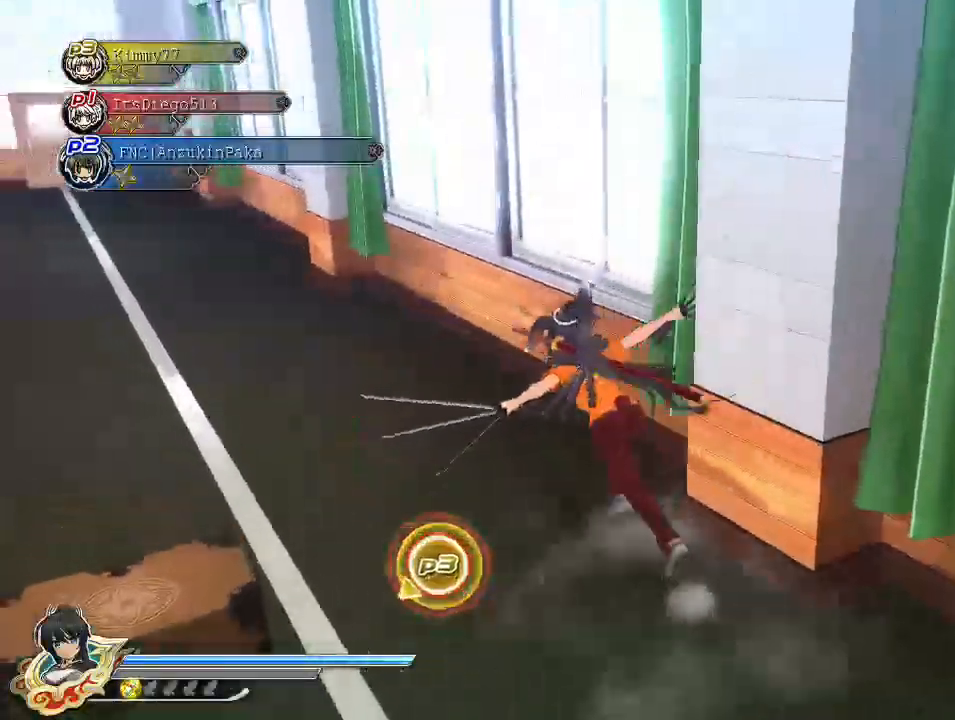
{"buttons": ["CROSS", "SQUARE", "R1"], "left_stick": "up", "right_stick": "center", "events": [[33, "CIRCLE", "up"], [117, "SQUARE", "down"], [167, "SQUARE", "up"], [217, "right_stick", "up-right"], [233, "R1", "down"], [233, "SQUARE", "down"], [317, "CROSS", "down"], [383, "right_stick", "center"]]}
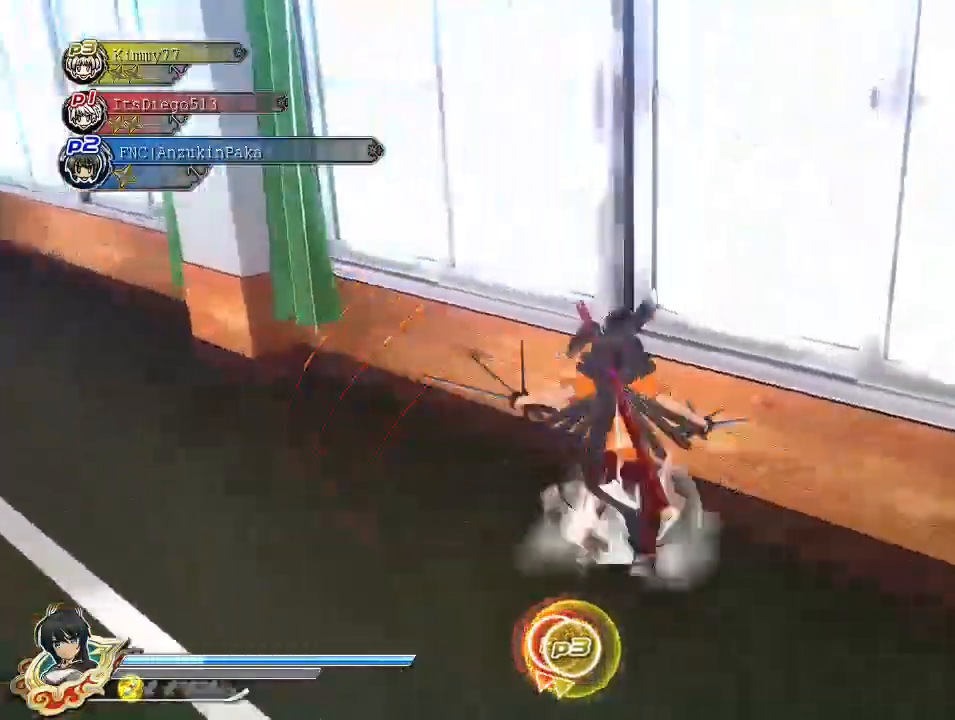
{"buttons": [], "left_stick": "up-left", "right_stick": "center", "events": [[50, "CROSS", "up"], [50, "SQUARE", "up"], [67, "R1", "up"], [117, "left_stick", "up-left"], [383, "R2", "down"], [400, "CIRCLE", "down"], [450, "CIRCLE", "up"], [450, "R2", "up"]]}
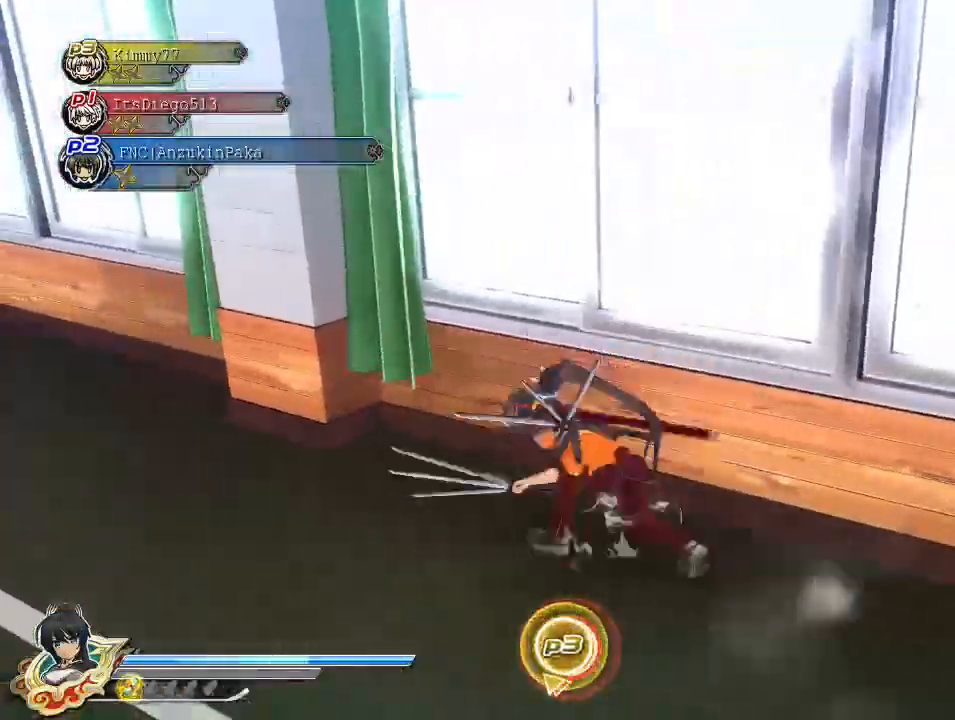
{"buttons": [], "left_stick": "up", "right_stick": "center", "events": [[17, "SQUARE", "down"], [67, "SQUARE", "up"], [167, "CROSS", "down"], [167, "R1", "down"], [167, "SQUARE", "down"], [167, "left_stick", "up"], [450, "R1", "up"], [467, "CROSS", "up"], [467, "SQUARE", "up"]]}
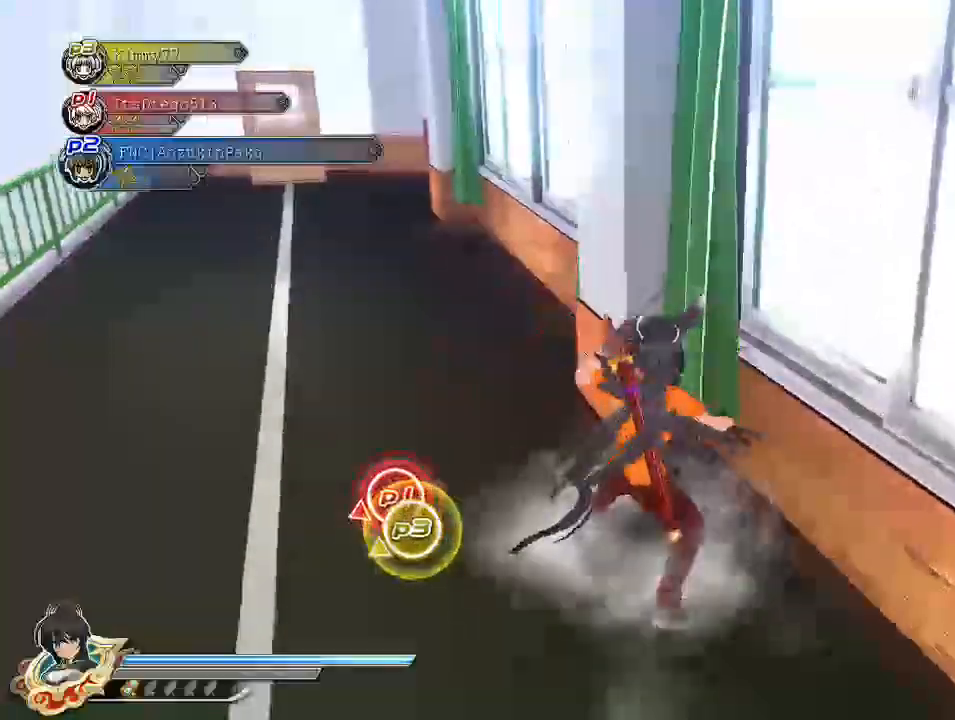
{"buttons": ["CROSS", "R1"], "left_stick": "up", "right_stick": "center", "events": [[233, "R2", "down"], [250, "CIRCLE", "down"], [300, "CIRCLE", "up"], [300, "R2", "up"], [367, "SQUARE", "down"], [383, "SQUARE", "up"], [483, "CROSS", "down"], [483, "R1", "down"]]}
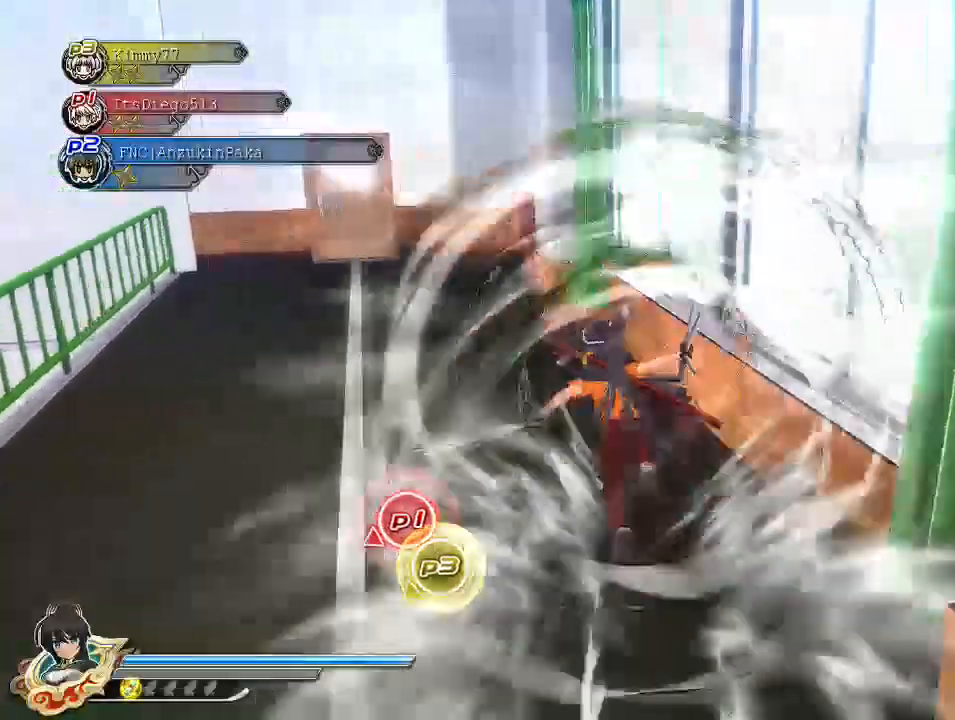
{"buttons": [], "left_stick": "up", "right_stick": "center", "events": [[17, "SQUARE", "down"], [250, "CROSS", "up"], [250, "R1", "up"], [267, "SQUARE", "up"]]}
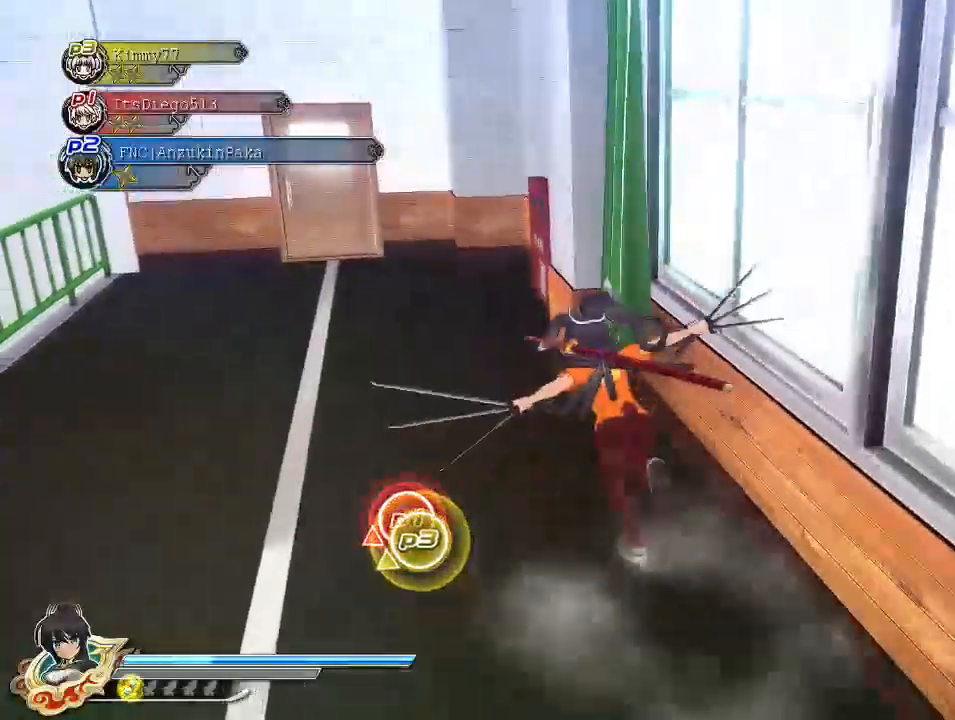
{"buttons": ["CROSS", "SQUARE", "R1"], "left_stick": "up", "right_stick": "center", "events": [[183, "CIRCLE", "down"], [183, "R2", "down"], [283, "CIRCLE", "up"], [283, "R2", "up"], [333, "SQUARE", "down"], [417, "SQUARE", "up"], [450, "SQUARE", "down"], [500, "CROSS", "down"], [500, "R1", "down"]]}
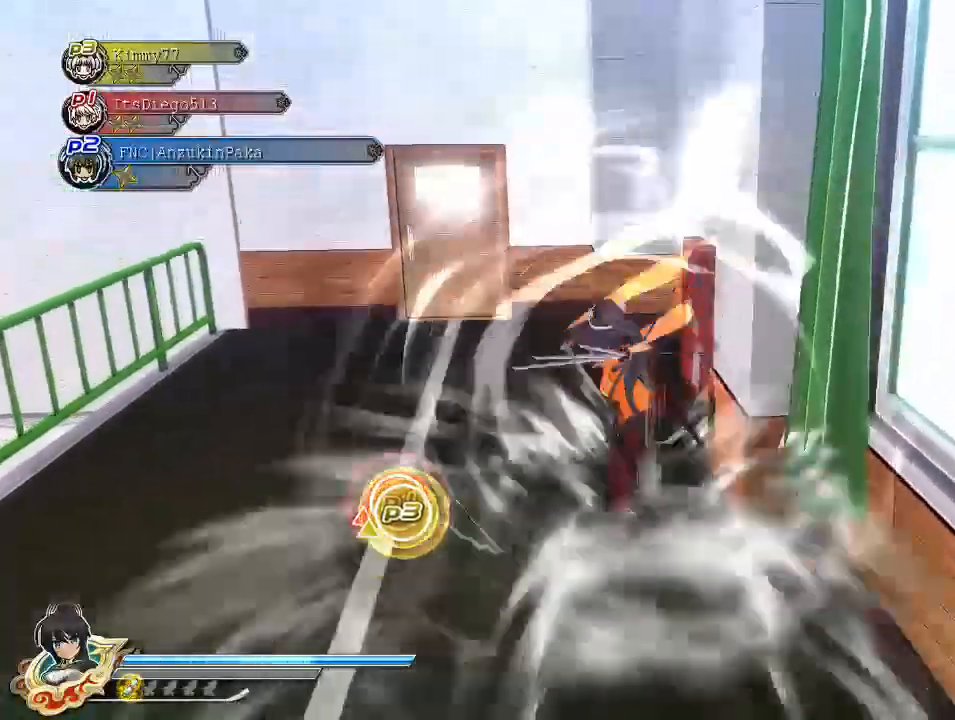
{"buttons": [], "left_stick": "left", "right_stick": "left", "events": [[217, "R1", "up"], [233, "SQUARE", "up"], [383, "CROSS", "up"], [400, "left_stick", "left"], [400, "right_stick", "left"]]}
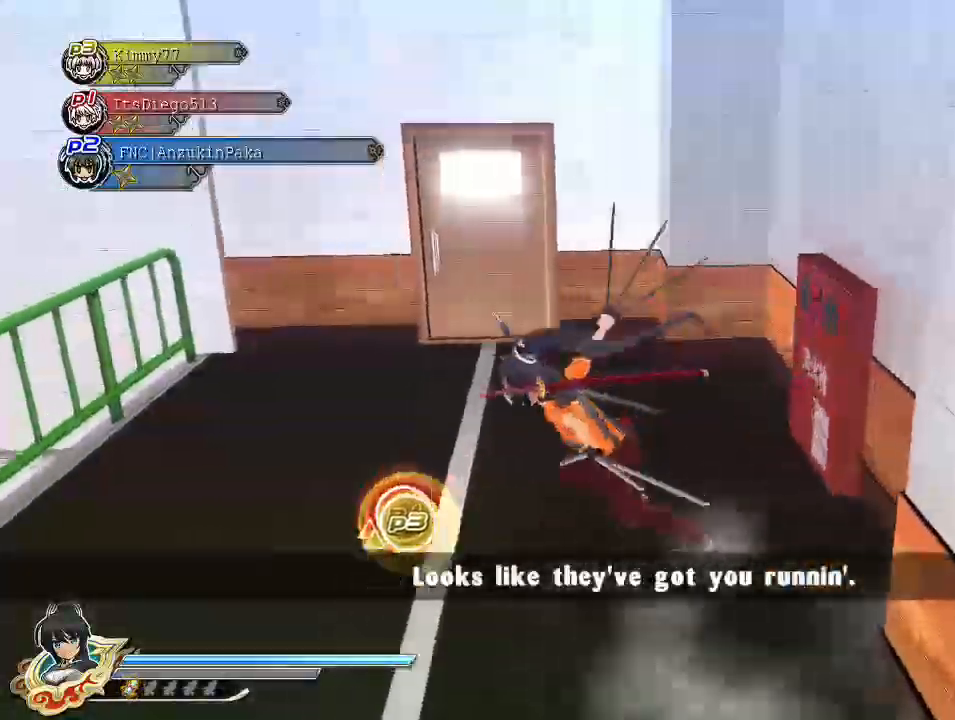
{"buttons": [], "left_stick": "down-left", "right_stick": "left", "events": [[117, "right_stick", "center"], [200, "CROSS", "down"], [317, "CROSS", "up"], [333, "left_stick", "down-left"], [383, "right_stick", "left"]]}
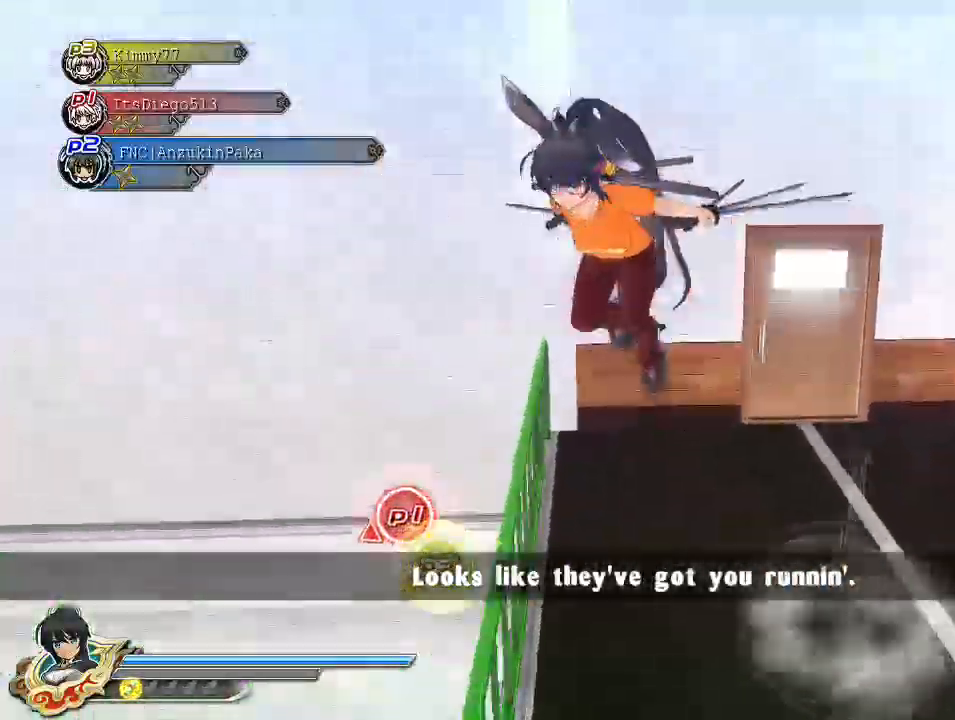
{"buttons": [], "left_stick": "down-right", "right_stick": "down-left", "events": [[167, "right_stick", "down-left"], [267, "left_stick", "down-right"]]}
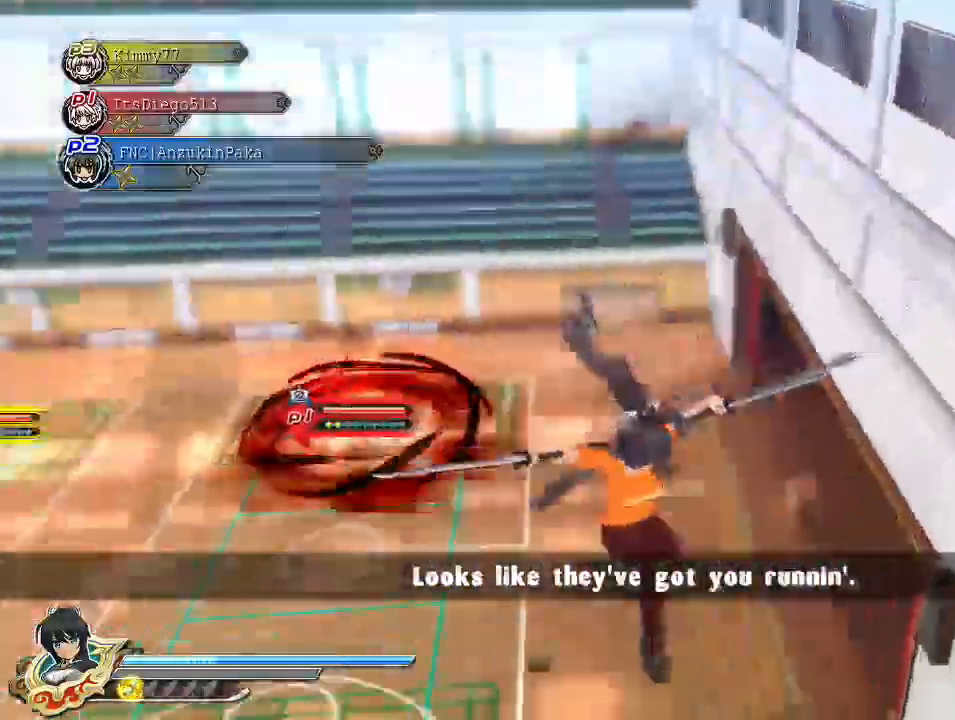
{"buttons": [], "left_stick": "down-left", "right_stick": "left", "events": [[17, "right_stick", "center"], [67, "left_stick", "down-left"], [217, "right_stick", "left"]]}
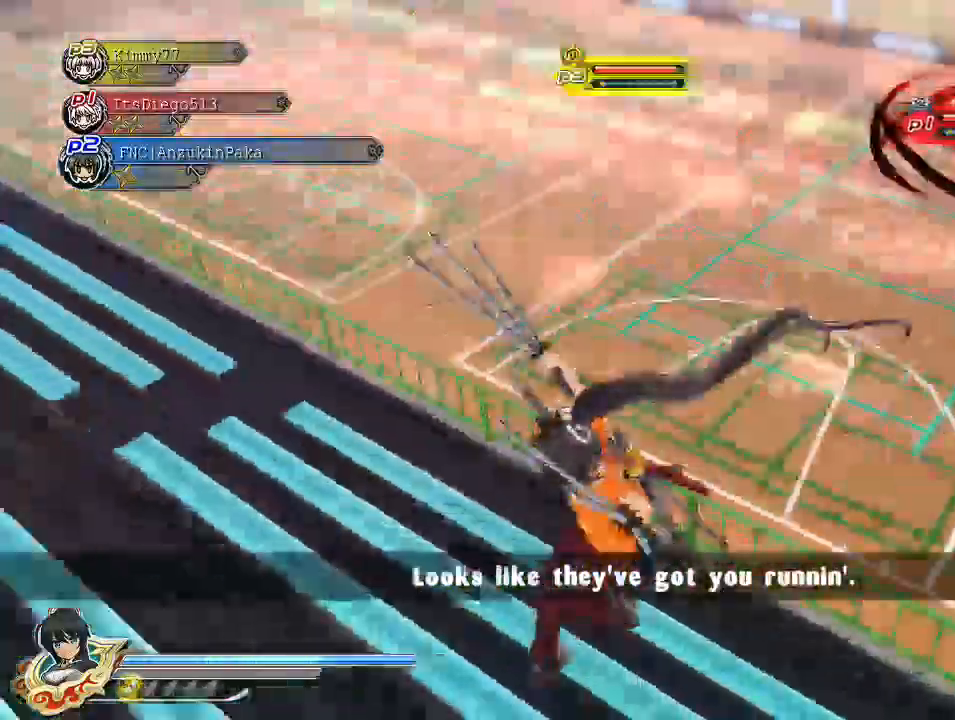
{"buttons": [], "left_stick": "up-left", "right_stick": "center", "events": [[67, "left_stick", "left"], [100, "right_stick", "center"], [183, "left_stick", "up-left"], [217, "right_stick", "up-right"], [283, "right_stick", "center"]]}
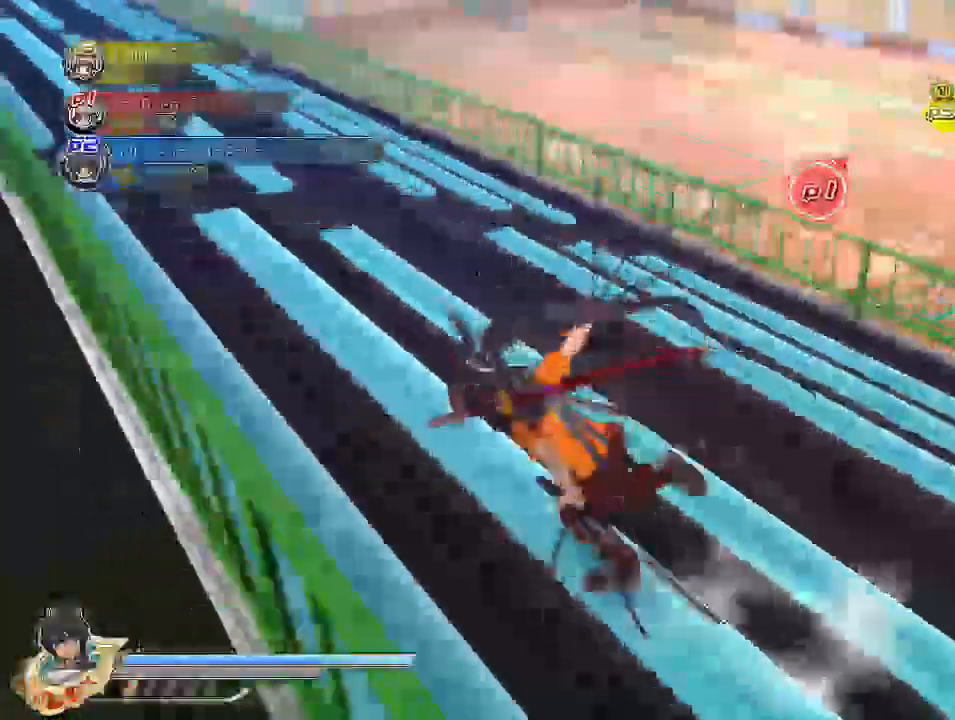
{"buttons": [], "left_stick": "up-left", "right_stick": "center", "events": []}
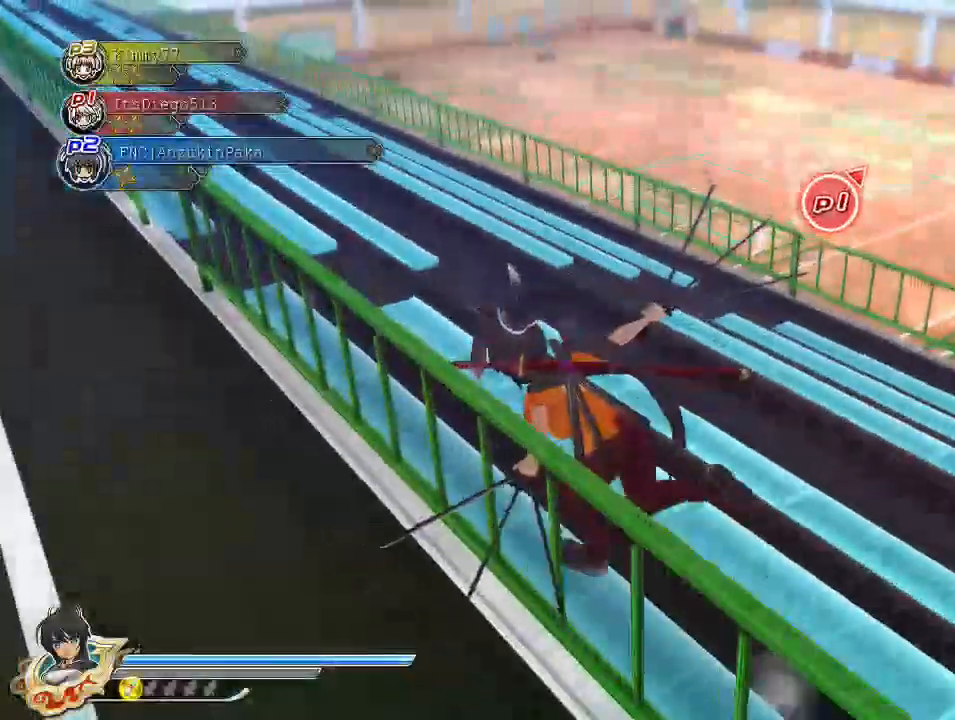
{"buttons": ["CROSS", "R1"], "left_stick": "up-left", "right_stick": "center", "events": [[150, "CIRCLE", "down"], [150, "R2", "down"], [217, "R2", "up"], [233, "CIRCLE", "up"], [267, "CROSS", "down"], [417, "R1", "down"]]}
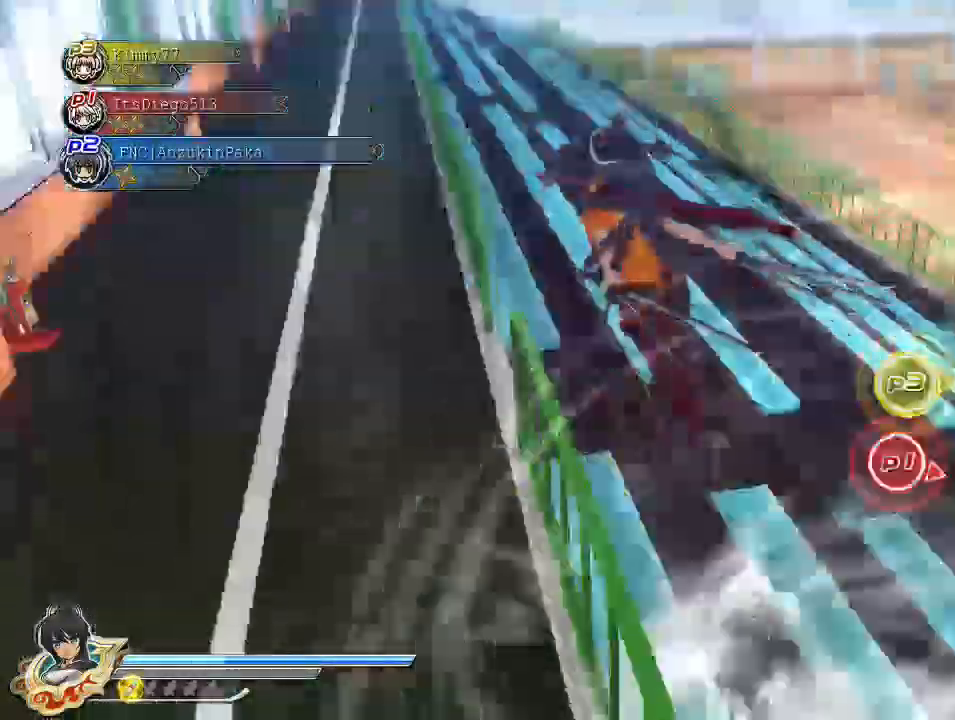
{"buttons": [], "left_stick": "up-right", "right_stick": "center", "events": [[17, "R1", "up"], [33, "CROSS", "up"], [483, "left_stick", "up-right"]]}
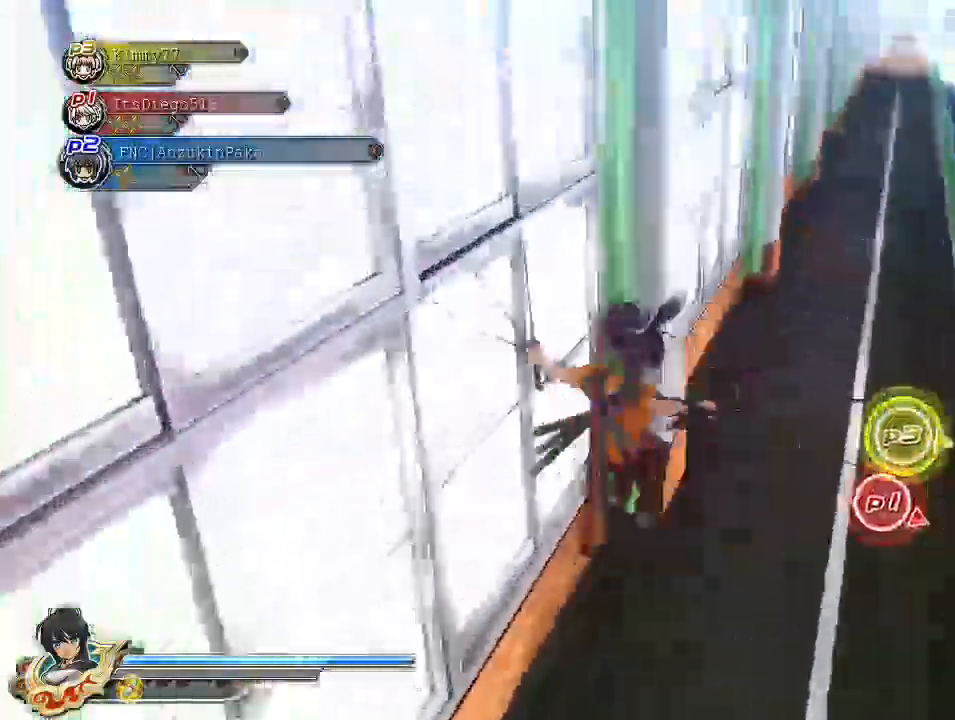
{"buttons": ["R1"], "left_stick": "up-right", "right_stick": "center", "events": [[433, "R1", "down"]]}
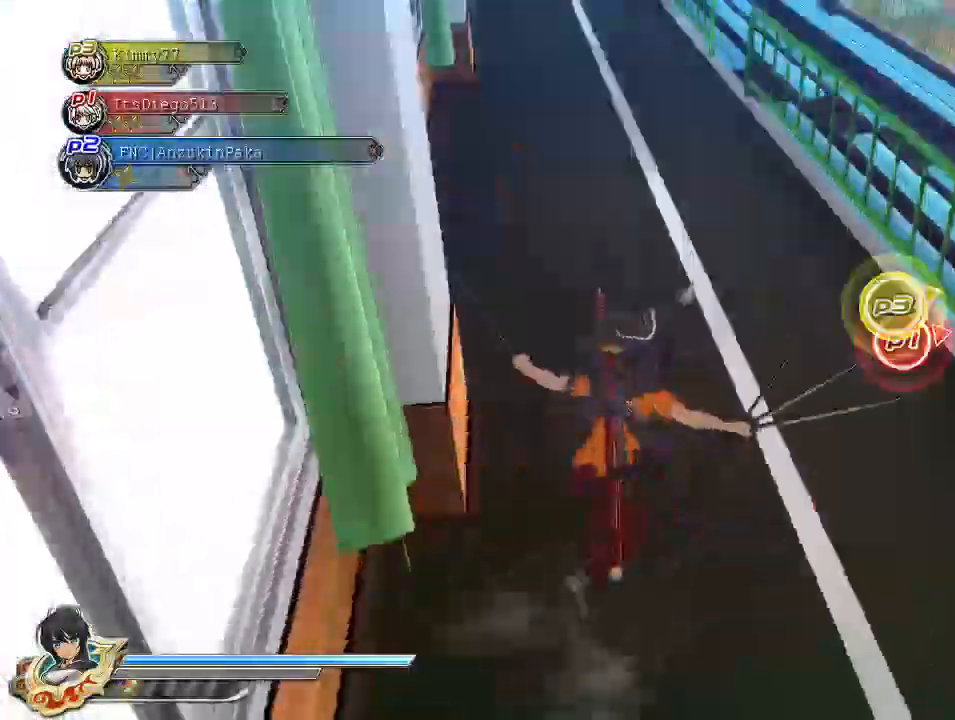
{"buttons": ["CROSS", "SQUARE", "R1"], "left_stick": "up", "right_stick": "center", "events": [[67, "R1", "up"], [183, "CIRCLE", "down"], [183, "R2", "down"], [200, "CIRCLE", "up"], [233, "R2", "up"], [267, "TRIANGLE", "down"], [283, "SQUARE", "down"], [283, "TRIANGLE", "up"], [350, "SQUARE", "up"], [400, "CROSS", "down"], [450, "R1", "down"], [483, "SQUARE", "down"], [483, "left_stick", "up"]]}
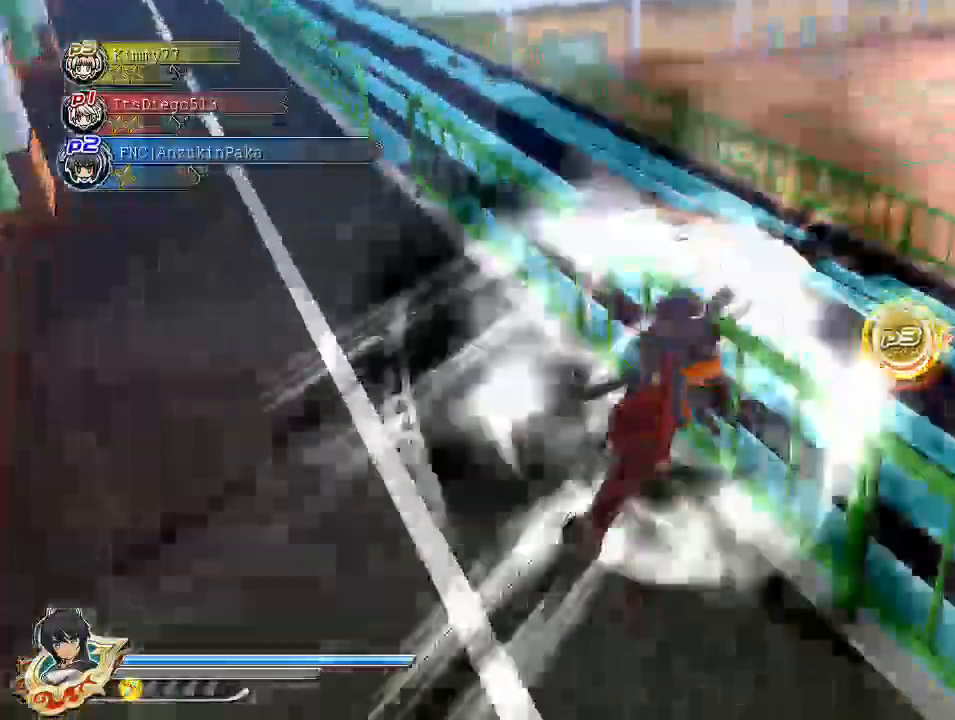
{"buttons": [], "left_stick": "up", "right_stick": "center", "events": [[200, "R1", "up"], [200, "SQUARE", "up"], [217, "CROSS", "up"]]}
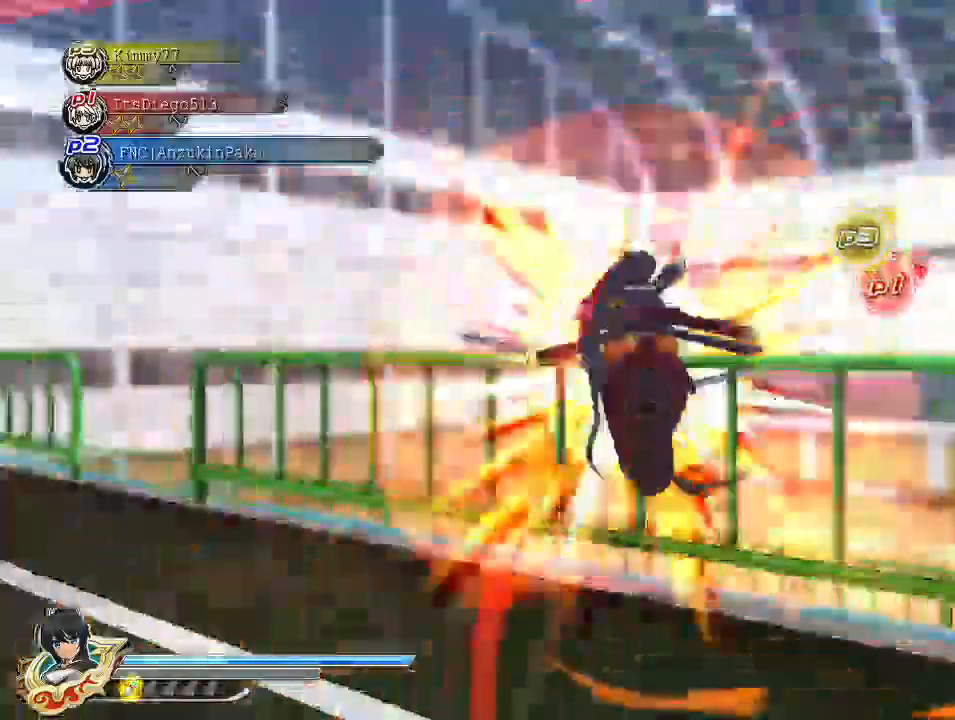
{"buttons": [], "left_stick": "down-left", "right_stick": "down-left"}
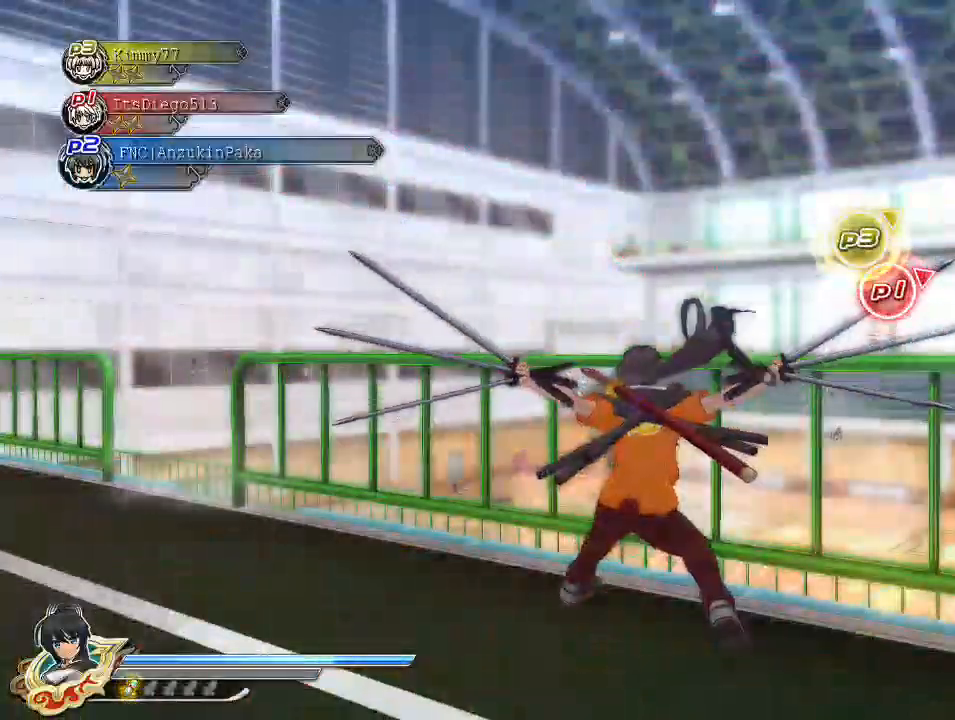
{"buttons": [], "left_stick": "left", "right_stick": "center", "events": [[17, "left_stick", "left"], [17, "right_stick", "center"]]}
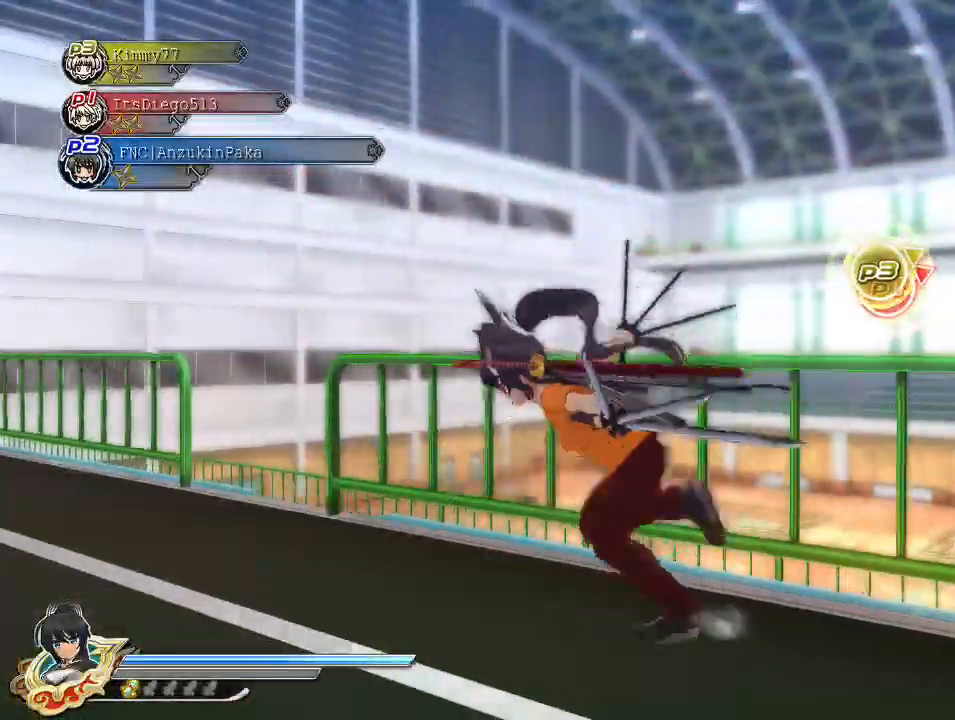
{"buttons": ["TRIANGLE"], "left_stick": "left", "right_stick": "center", "events": [[50, "R2", "down"], [83, "CIRCLE", "down"], [117, "CIRCLE", "up"], [117, "R2", "up"], [250, "TRIANGLE", "down"]]}
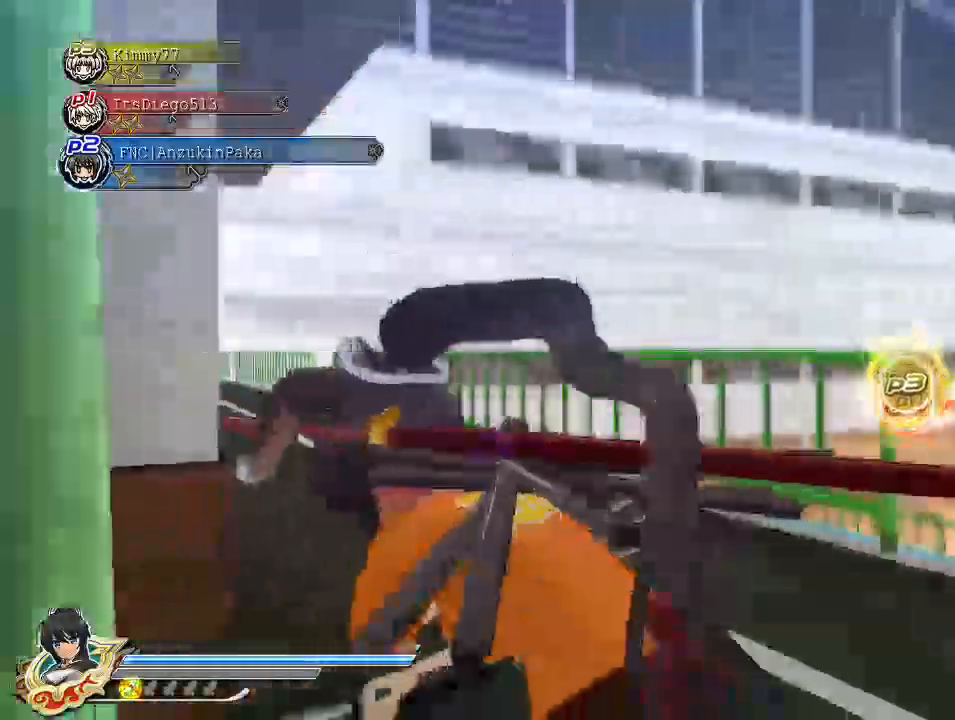
{"buttons": [], "left_stick": "up", "right_stick": "center", "events": [[100, "left_stick", "up-left"], [233, "left_stick", "up"], [367, "TRIANGLE", "up"]]}
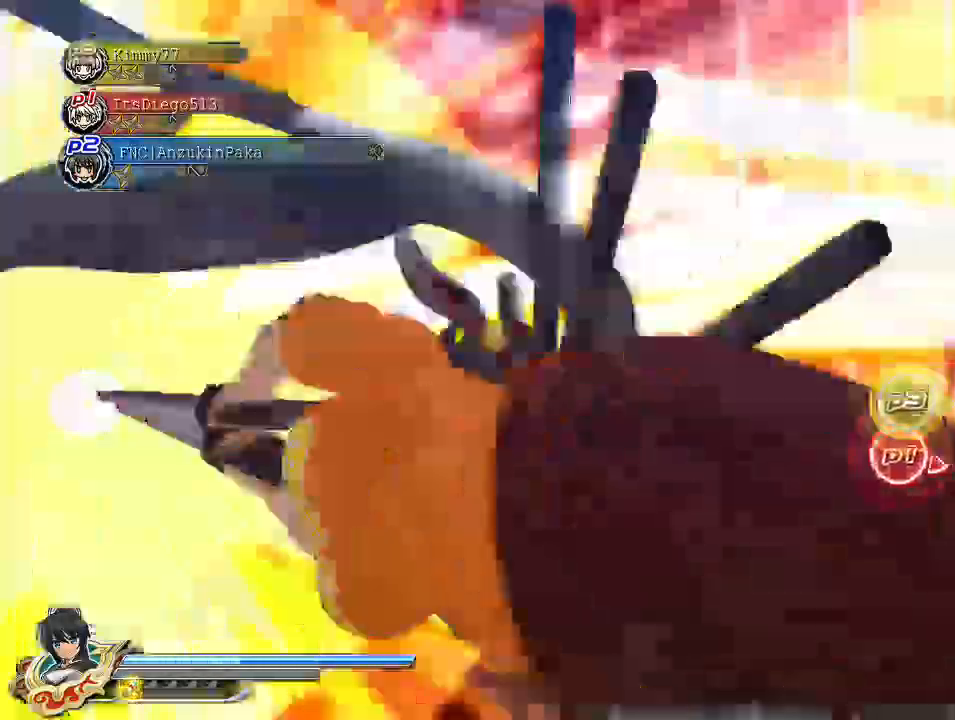
{"buttons": [], "left_stick": "up", "right_stick": "down-left", "events": [[250, "right_stick", "down-left"]]}
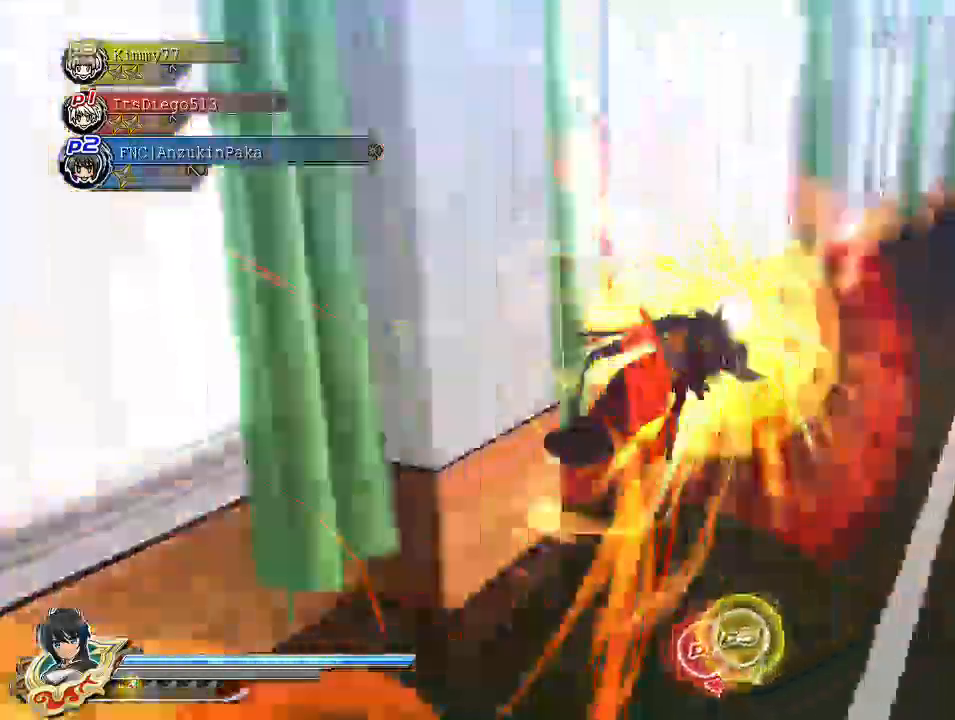
{"buttons": [], "left_stick": "up-right", "right_stick": "up-right"}
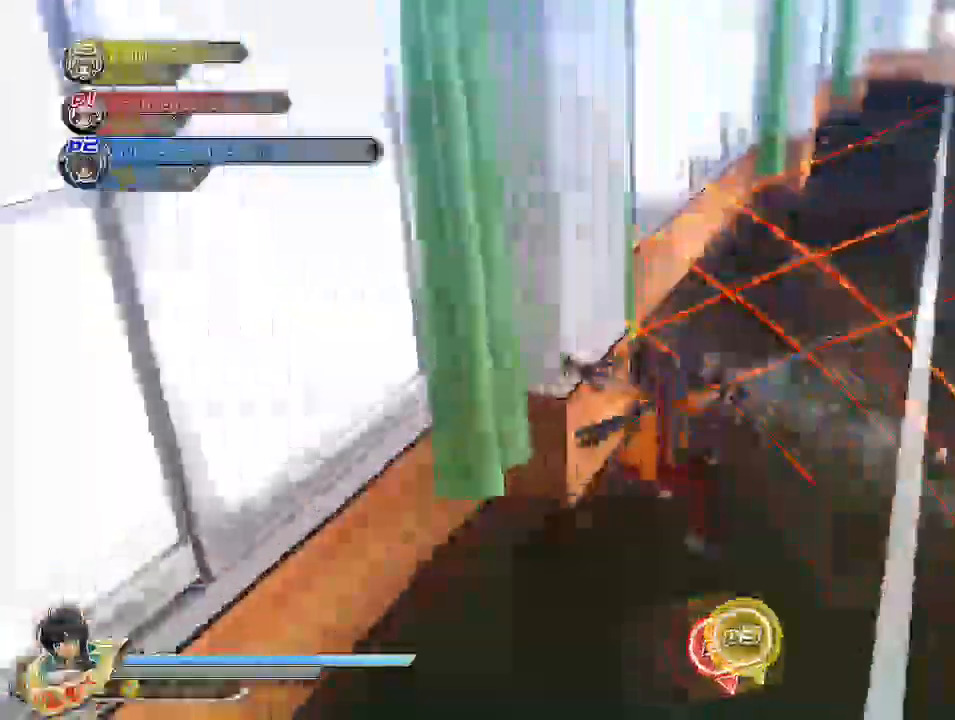
{"buttons": [], "left_stick": "up-right", "right_stick": "center", "events": [[33, "right_stick", "center"]]}
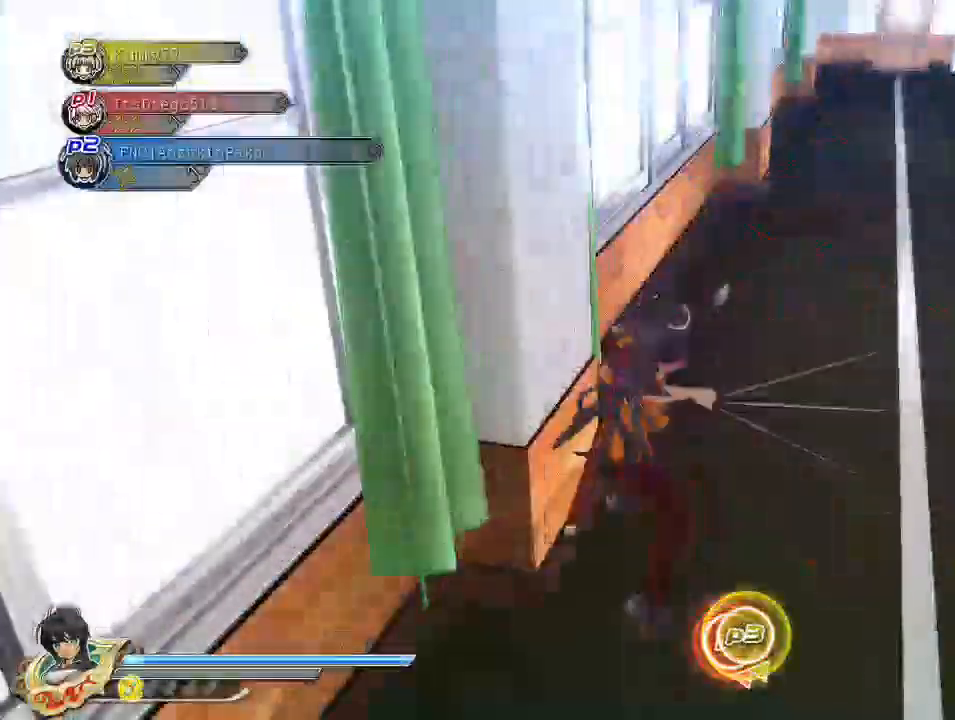
{"buttons": ["CIRCLE", "R2"], "left_stick": "up-right", "right_stick": "center", "events": [[450, "R2", "down"], [467, "CIRCLE", "down"]]}